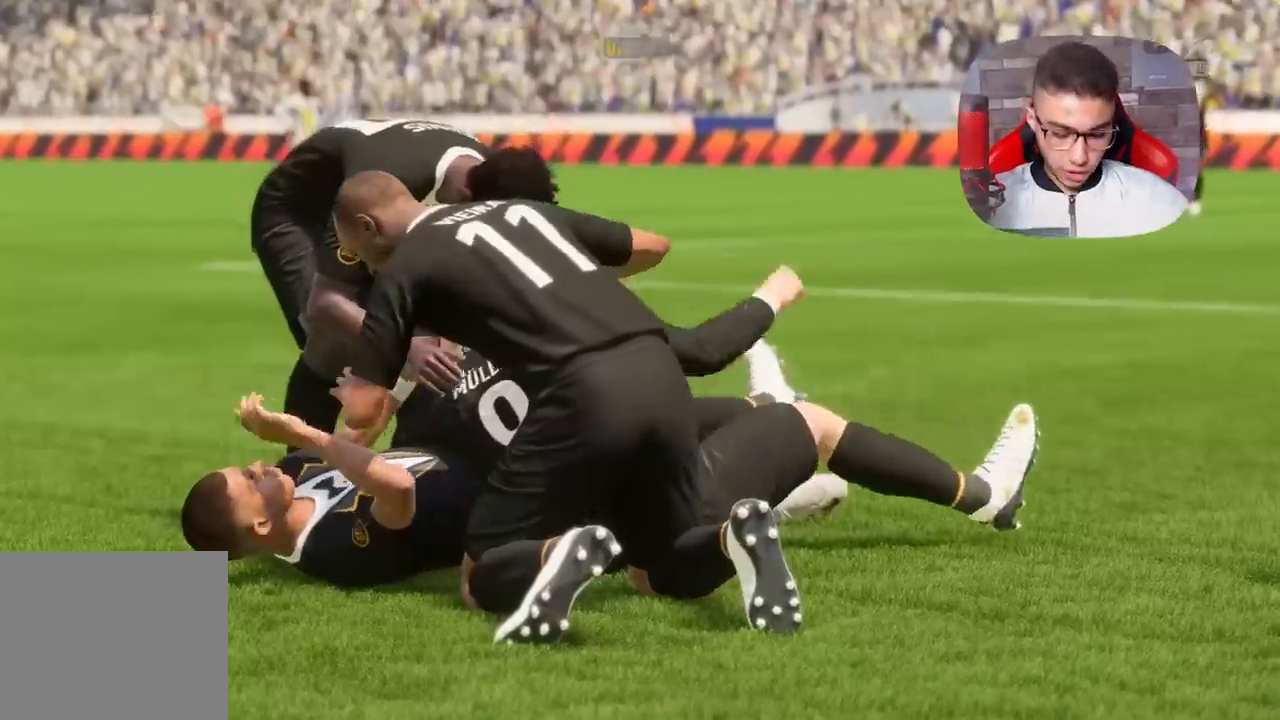
Gameplay with a controller (PlayStation layout); each line is a JSON object with the inputs held at the frame after it. "events" lists button and stick changes between this image and that frame as [ms after this image, input, new state], when the widget could be followed in between.
{"buttons": [], "left_stick": "center", "right_stick": "center", "events": [[67, "L1", "up"]]}
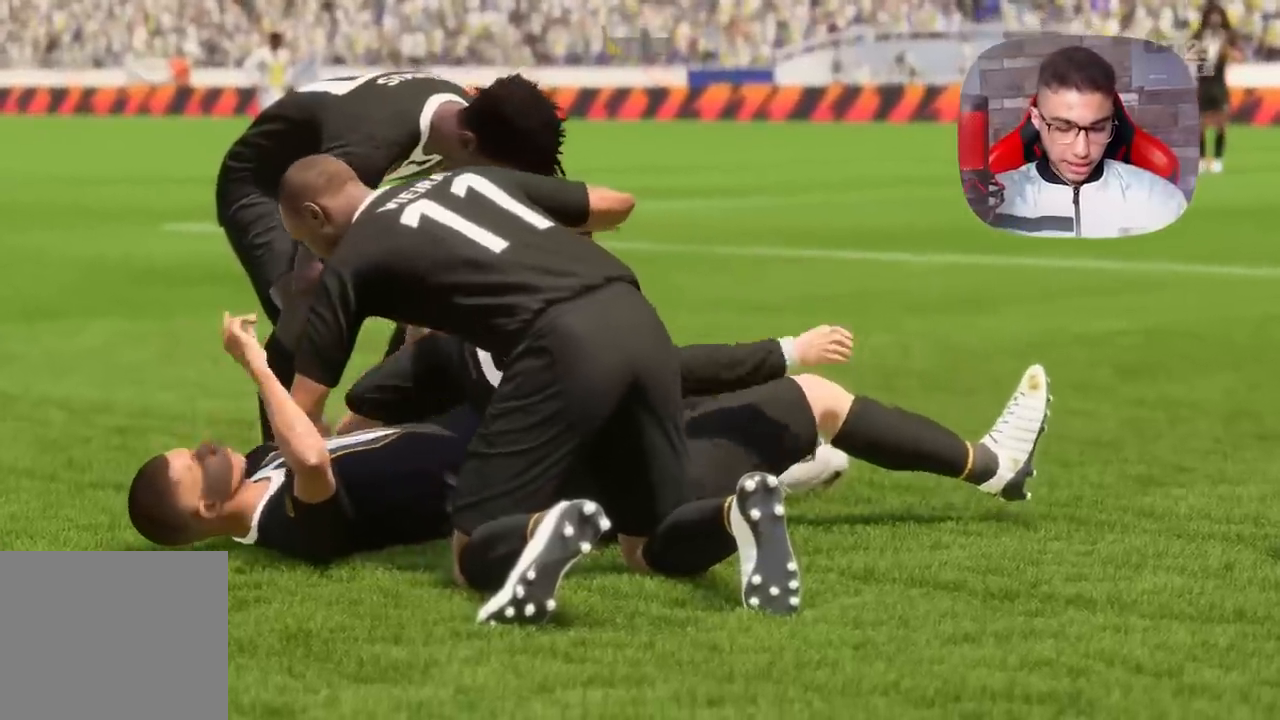
{"buttons": [], "left_stick": "center", "right_stick": "center", "events": []}
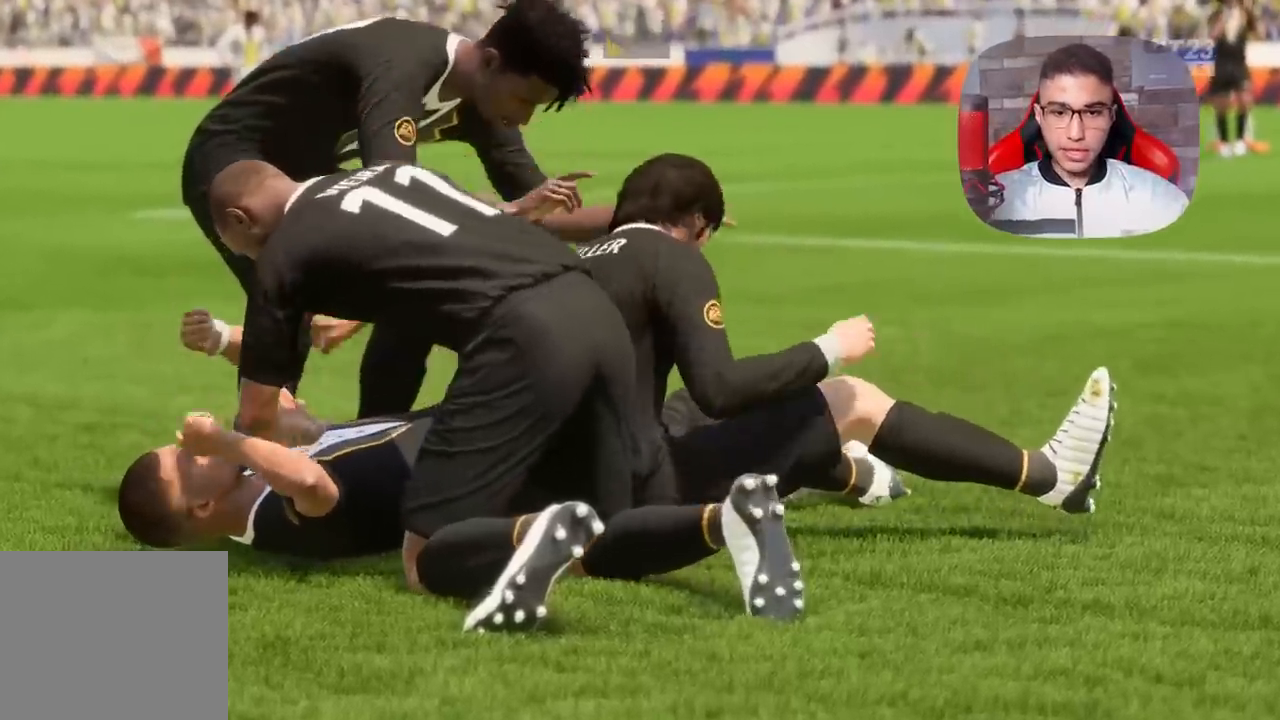
{"buttons": [], "left_stick": "center", "right_stick": "center", "events": []}
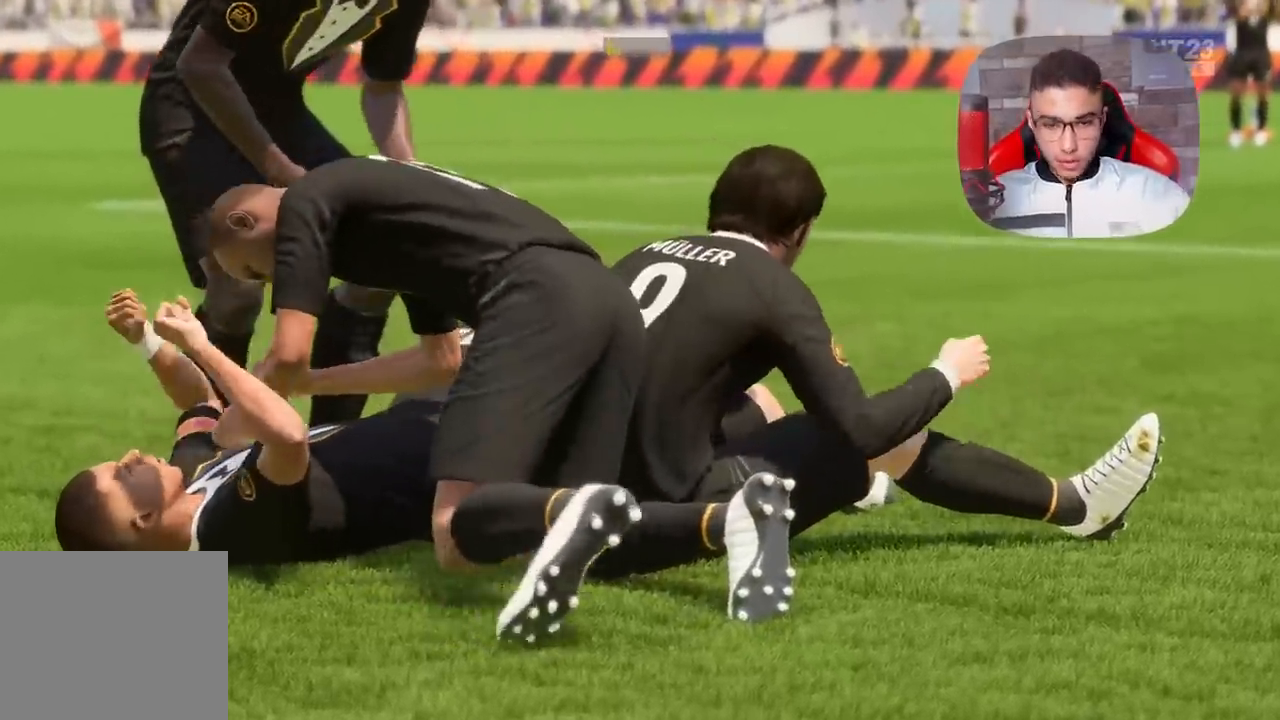
{"buttons": [], "left_stick": "center", "right_stick": "center", "events": []}
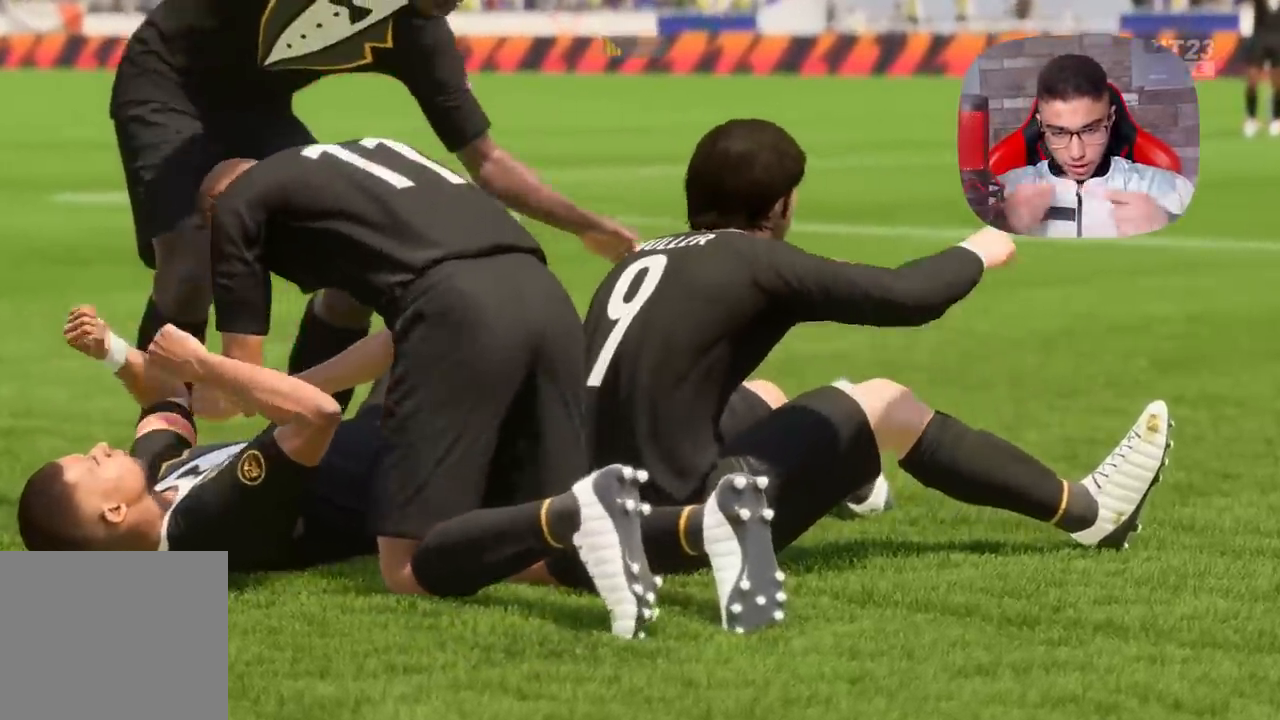
{"buttons": [], "left_stick": "center", "right_stick": "center", "events": []}
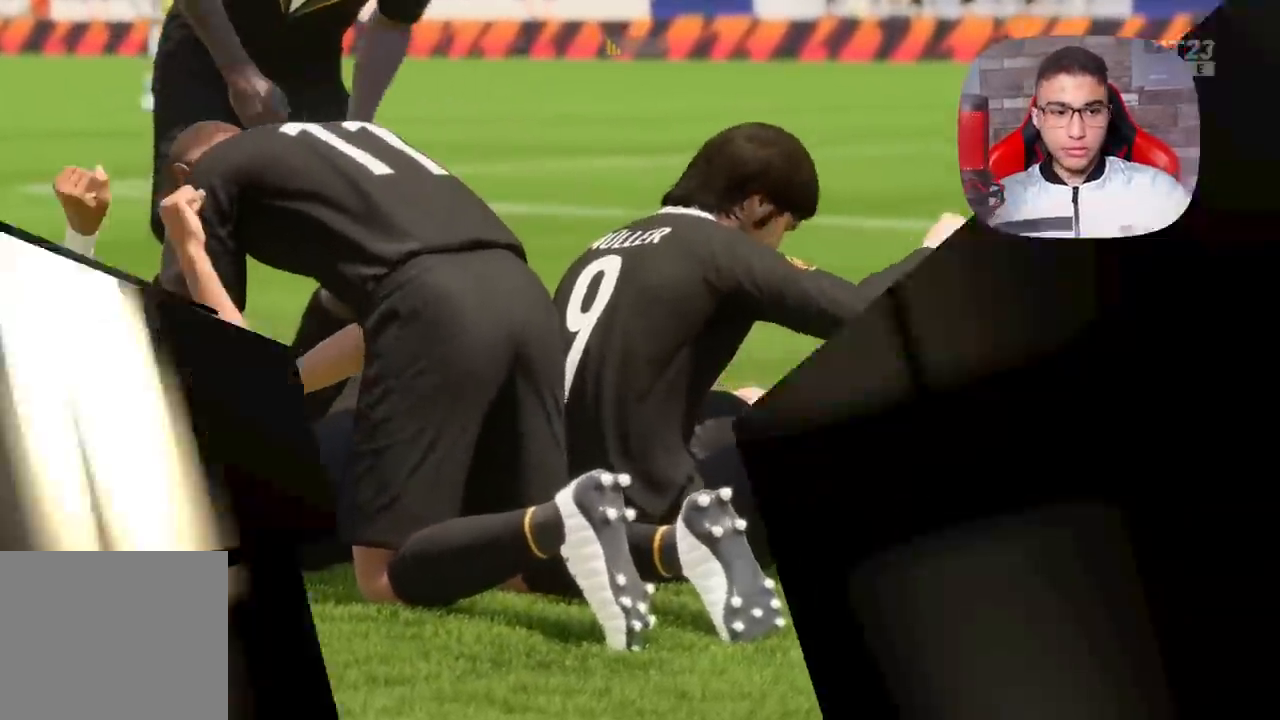
{"buttons": ["R1"], "left_stick": "right", "right_stick": "center", "events": [[17, "R1", "down"], [17, "left_stick", "right"]]}
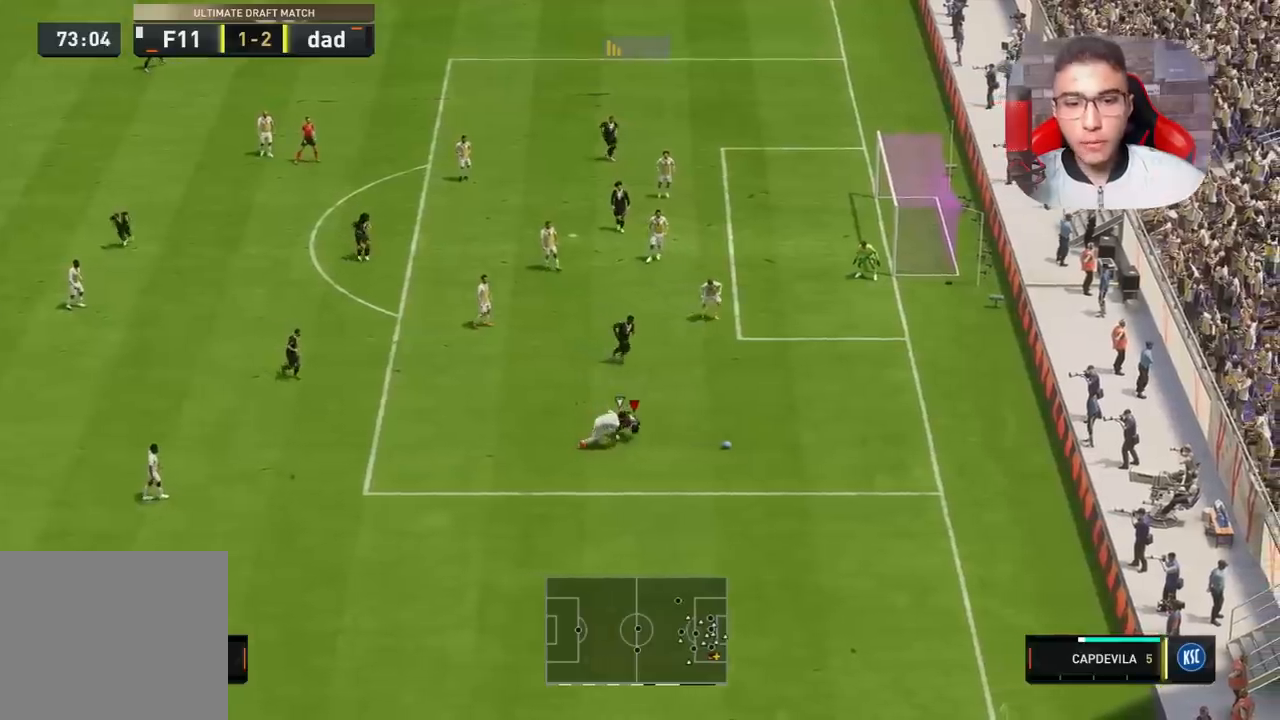
{"buttons": ["R1"], "left_stick": "right", "right_stick": "center", "events": []}
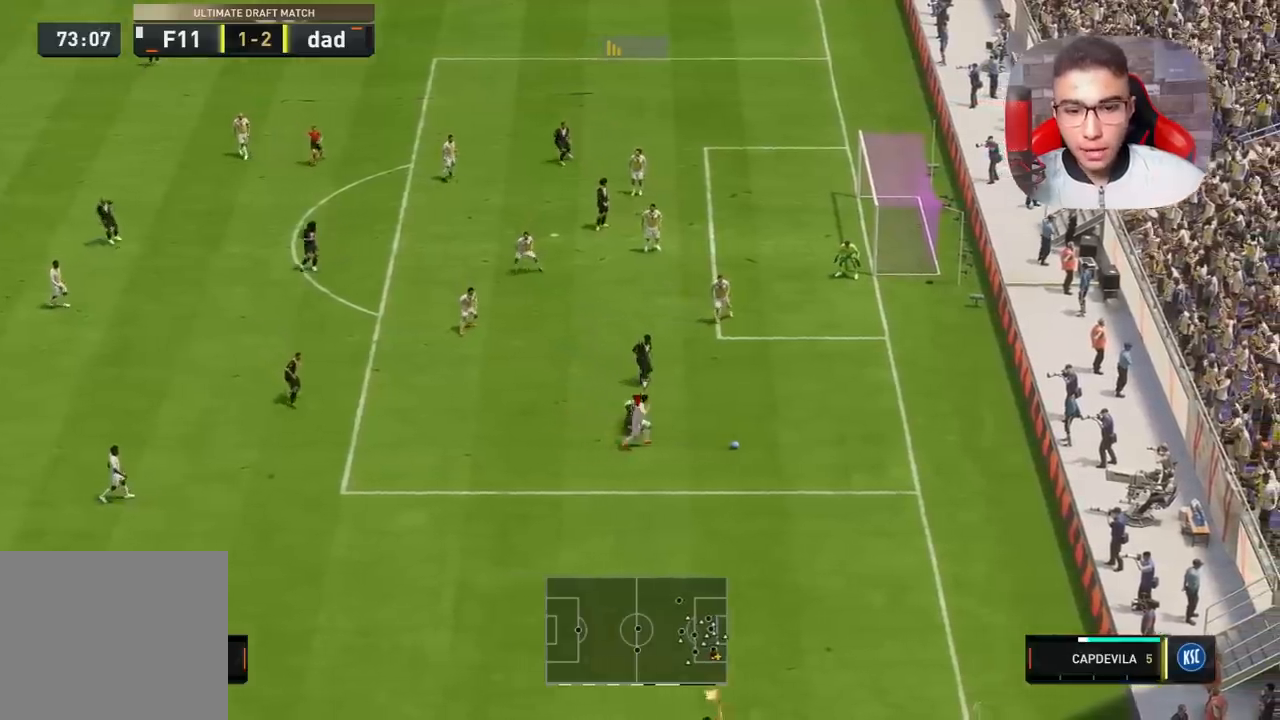
{"buttons": [], "left_stick": "center", "right_stick": "center", "events": [[233, "R1", "up"], [367, "left_stick", "center"]]}
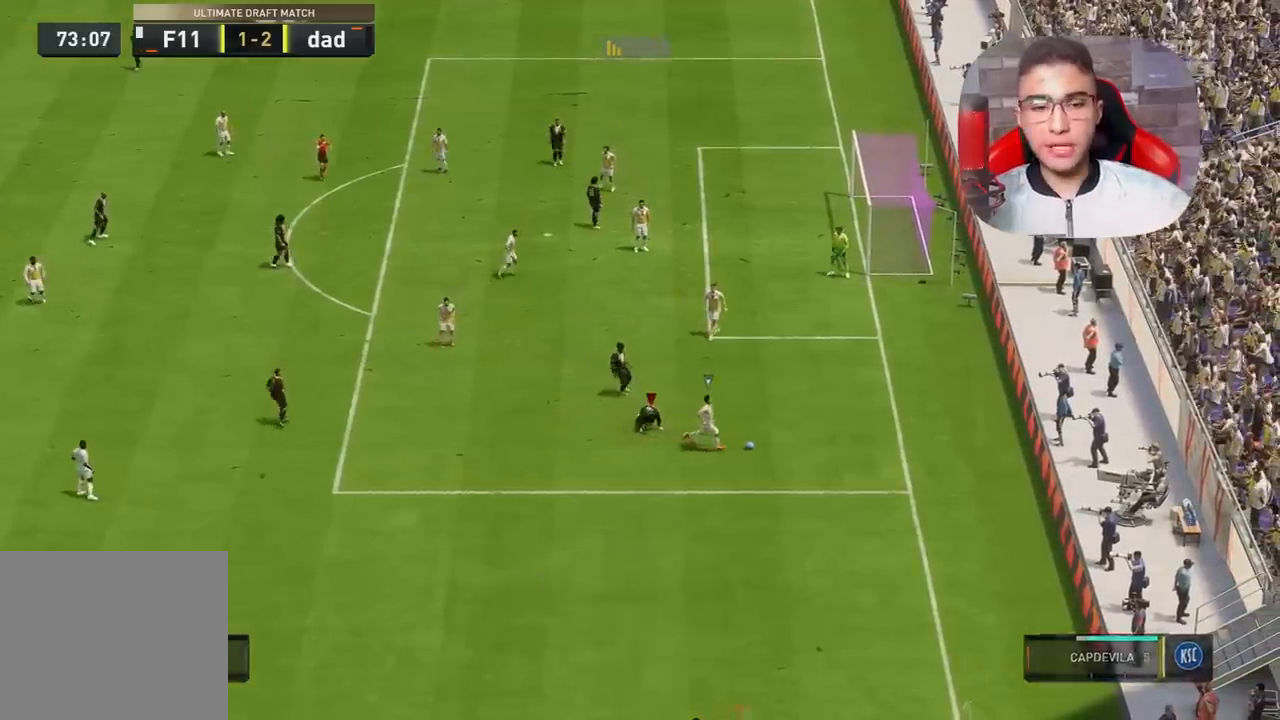
{"buttons": [], "left_stick": "center", "right_stick": "center", "events": []}
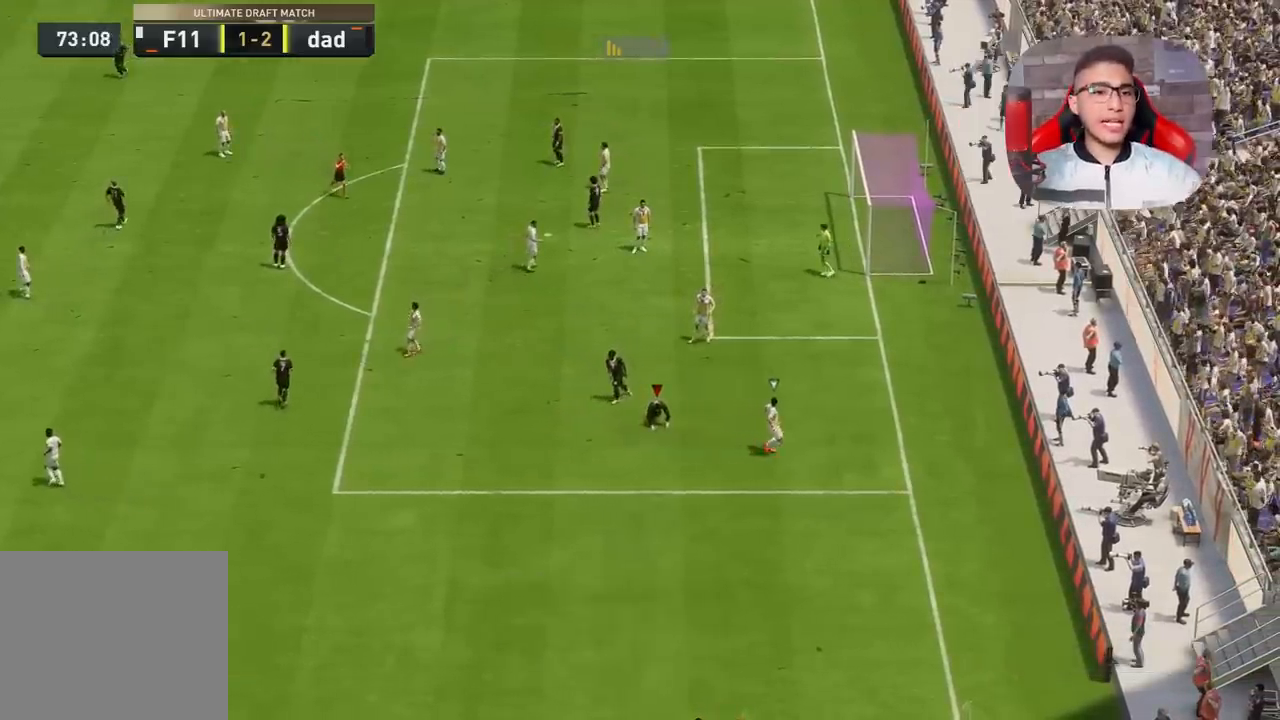
{"buttons": [], "left_stick": "center", "right_stick": "center", "events": []}
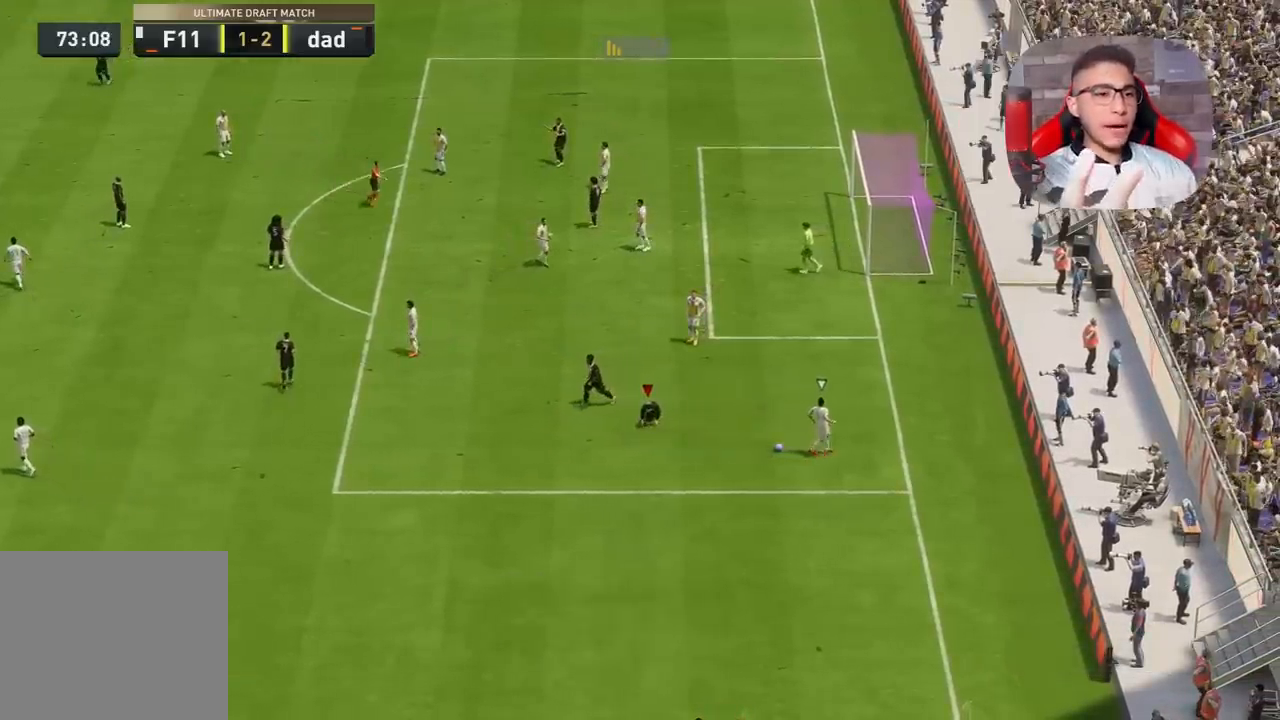
{"buttons": [], "left_stick": "center", "right_stick": "center", "events": []}